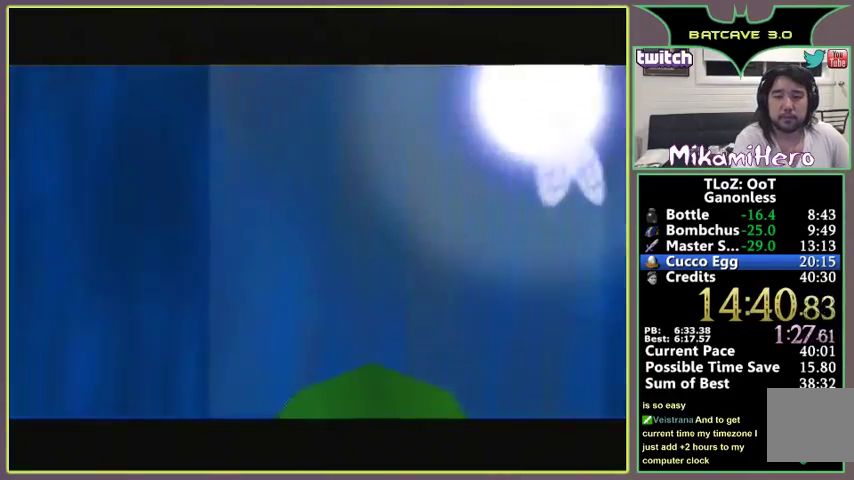
Gameplay with a controller (Nintendo layout); each line is a JSON object with the inputs held at the frame after it. "events" lists button and stick changes between this image and that frame as [ms after this image, input, new state], when the widget could be followed in between. Not read: L3 R3.
{"buttons": [], "left_stick": "center", "events": [[100, "A", "down"], [100, "B", "down"], [133, "A", "up"], [167, "B", "up"], [233, "B", "down"], [267, "A", "down"], [333, "A", "up"], [333, "B", "up"], [433, "A", "down"], [433, "B", "down"], [467, "A", "up"], [467, "B", "up"]]}
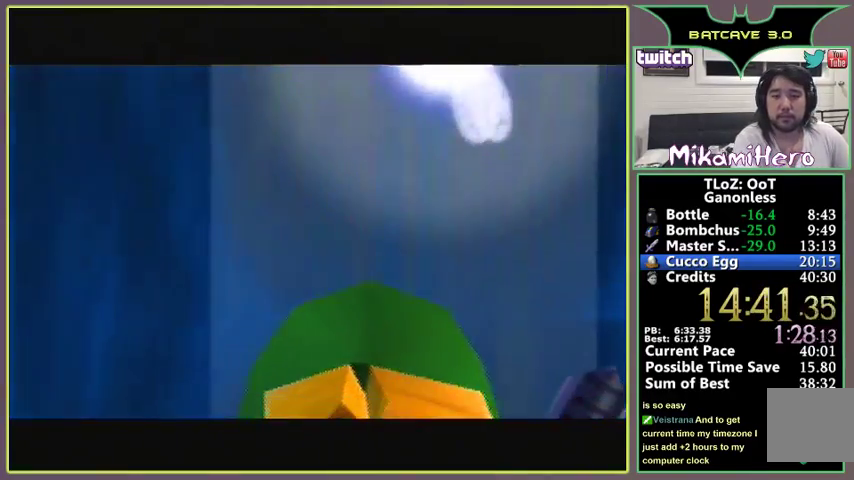
{"buttons": ["A", "B"], "left_stick": "center", "events": [[67, "A", "down"], [67, "B", "down"], [133, "A", "up"], [133, "B", "up"], [200, "A", "down"], [200, "B", "down"], [300, "A", "up"], [300, "B", "up"], [367, "A", "down"], [367, "B", "down"], [433, "A", "up"], [433, "B", "up"], [467, "A", "down"], [467, "B", "down"]]}
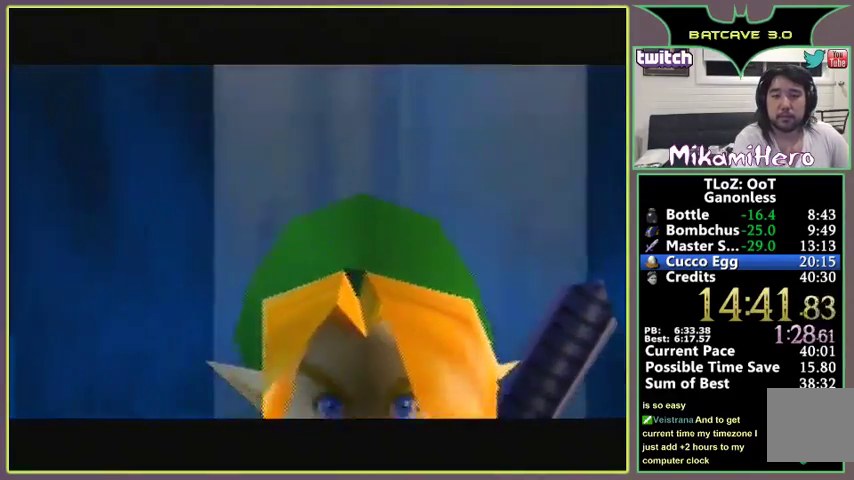
{"buttons": ["A", "B"], "left_stick": "center", "events": [[67, "A", "up"], [67, "B", "up"], [167, "A", "down"], [167, "B", "down"], [267, "A", "up"], [267, "B", "up"], [333, "A", "down"], [367, "B", "down"], [433, "A", "up"], [433, "B", "up"], [500, "A", "down"], [500, "B", "down"]]}
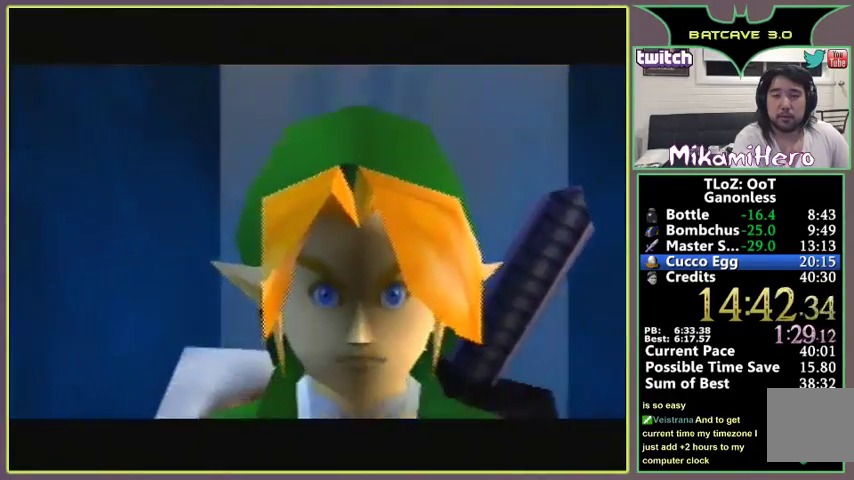
{"buttons": ["A", "B"], "left_stick": "center", "events": [[67, "A", "up"], [67, "B", "up"], [167, "A", "down"], [167, "B", "down"], [267, "A", "up"], [267, "B", "up"], [333, "A", "down"], [333, "B", "down"], [400, "A", "up"], [400, "B", "up"], [467, "A", "down"], [467, "B", "down"]]}
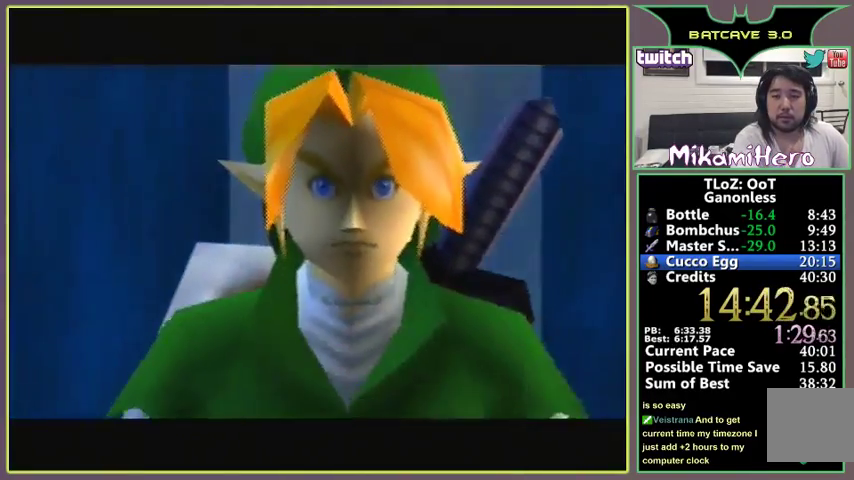
{"buttons": ["A", "B"], "left_stick": "center", "events": [[33, "A", "up"], [67, "B", "up"], [100, "A", "down"], [133, "B", "down"], [233, "A", "up"], [233, "B", "up"], [333, "A", "down"], [333, "B", "down"], [400, "A", "up"], [400, "B", "up"], [467, "A", "down"], [467, "B", "down"]]}